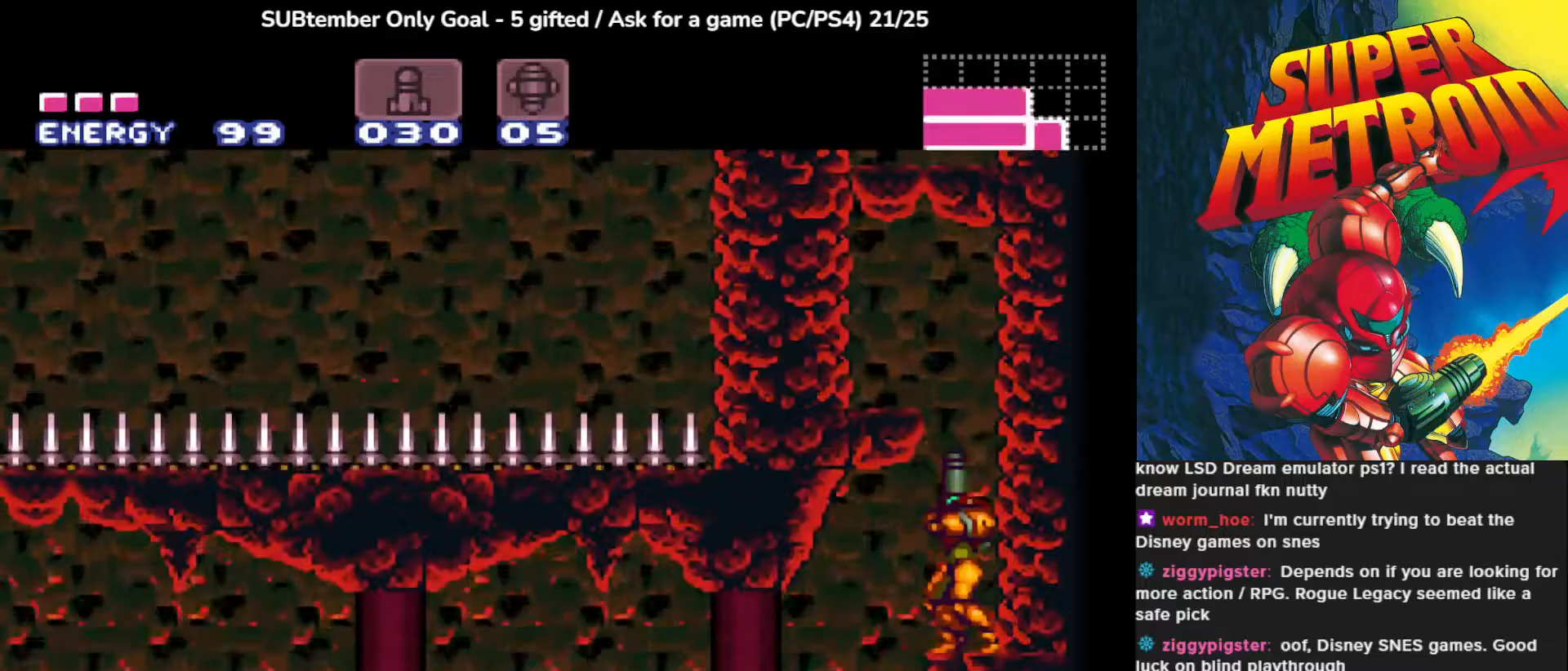
Gameplay with a controller (PlayStation layout); each line is a JSON object with the inputs held at the frame after it. "events" lists button and stick changes between this image and that frame as [ms after this image, input, new state], when the widget could be followed in between. Not read: right_stick.
{"buttons": ["CROSS", "SQUARE", "DPAD_UP", "DPAD_LEFT"], "left_stick": "center", "events": [[17, "SQUARE", "down"], [117, "SQUARE", "up"], [267, "CROSS", "down"], [400, "SQUARE", "down"], [483, "DPAD_LEFT", "down"]]}
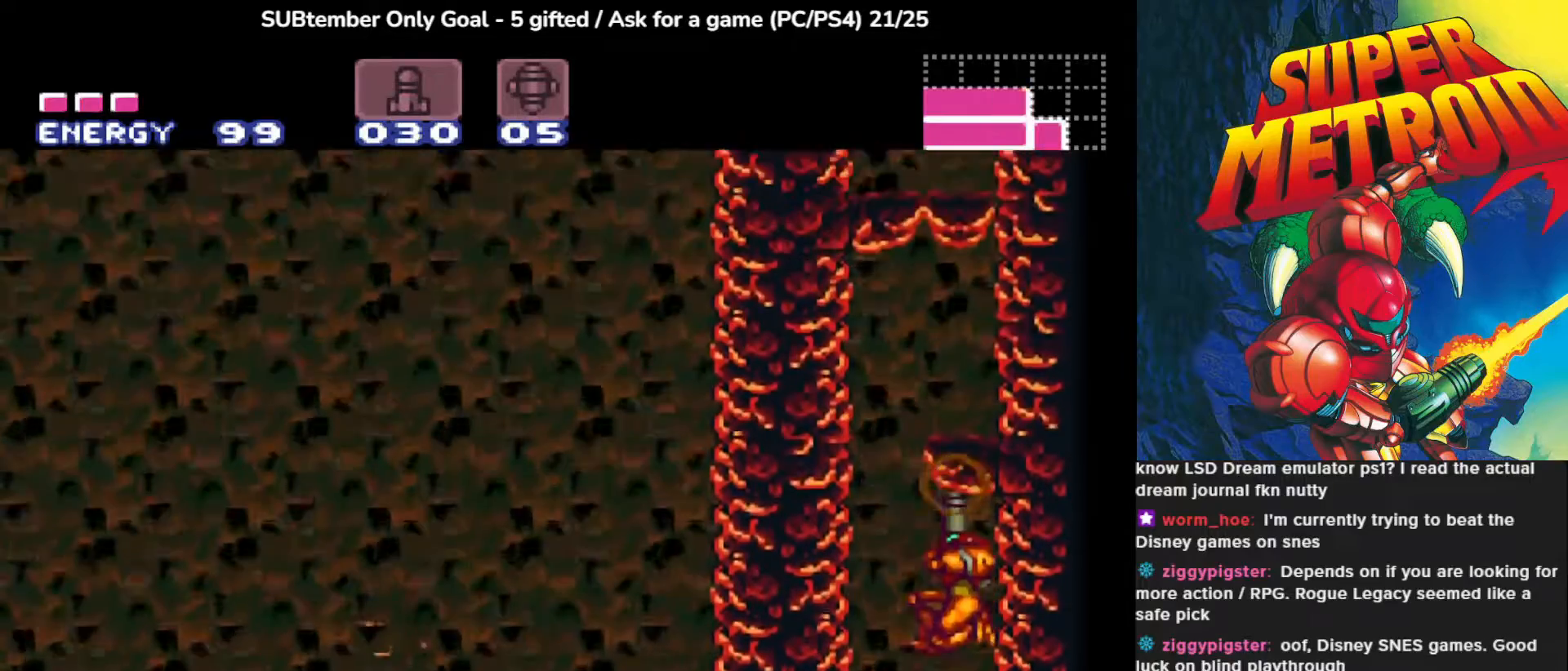
{"buttons": ["DPAD_UP"], "left_stick": "center", "events": [[67, "SQUARE", "up"], [167, "CROSS", "up"], [167, "DPAD_UP", "up"], [350, "DPAD_UP", "down"], [383, "DPAD_LEFT", "up"]]}
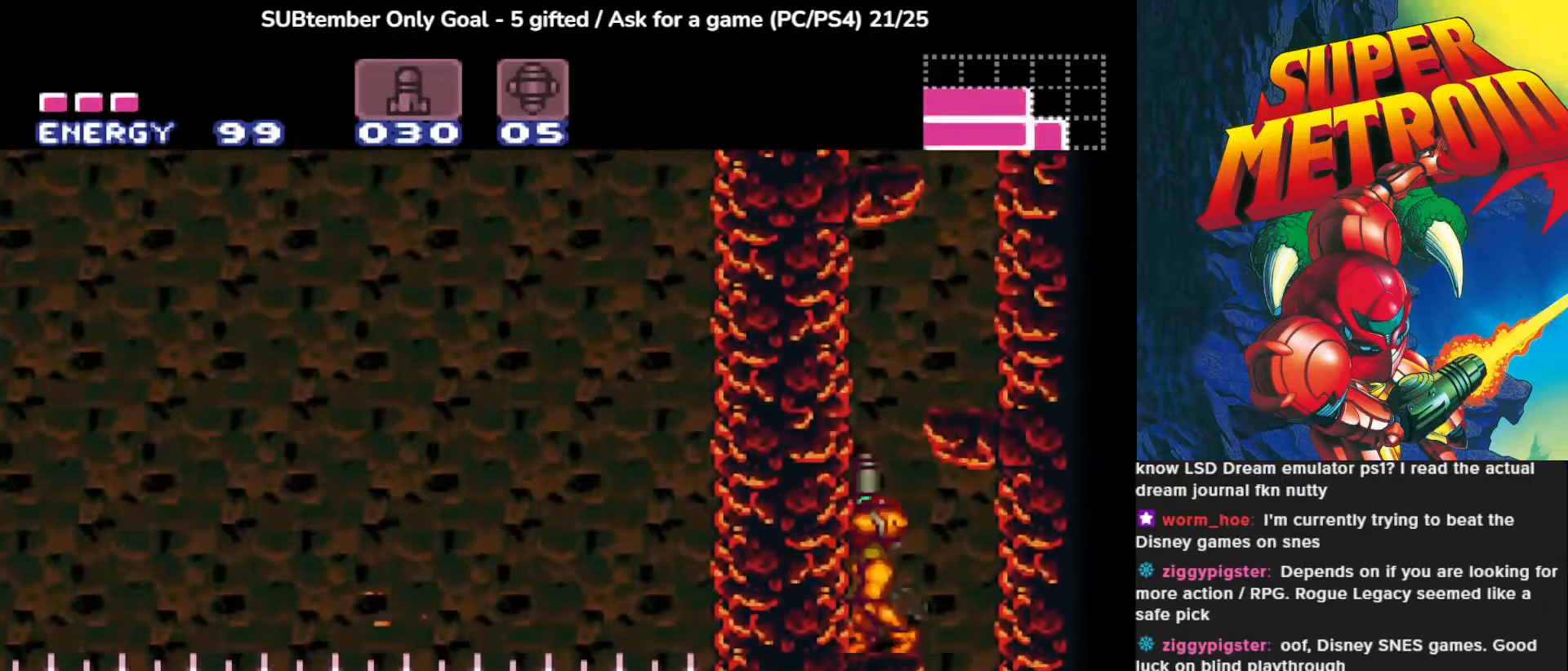
{"buttons": ["DPAD_UP", "DPAD_RIGHT"], "left_stick": "center", "events": [[33, "CROSS", "down"], [133, "DPAD_RIGHT", "down"], [200, "SQUARE", "down"], [400, "SQUARE", "up"], [433, "CROSS", "up"]]}
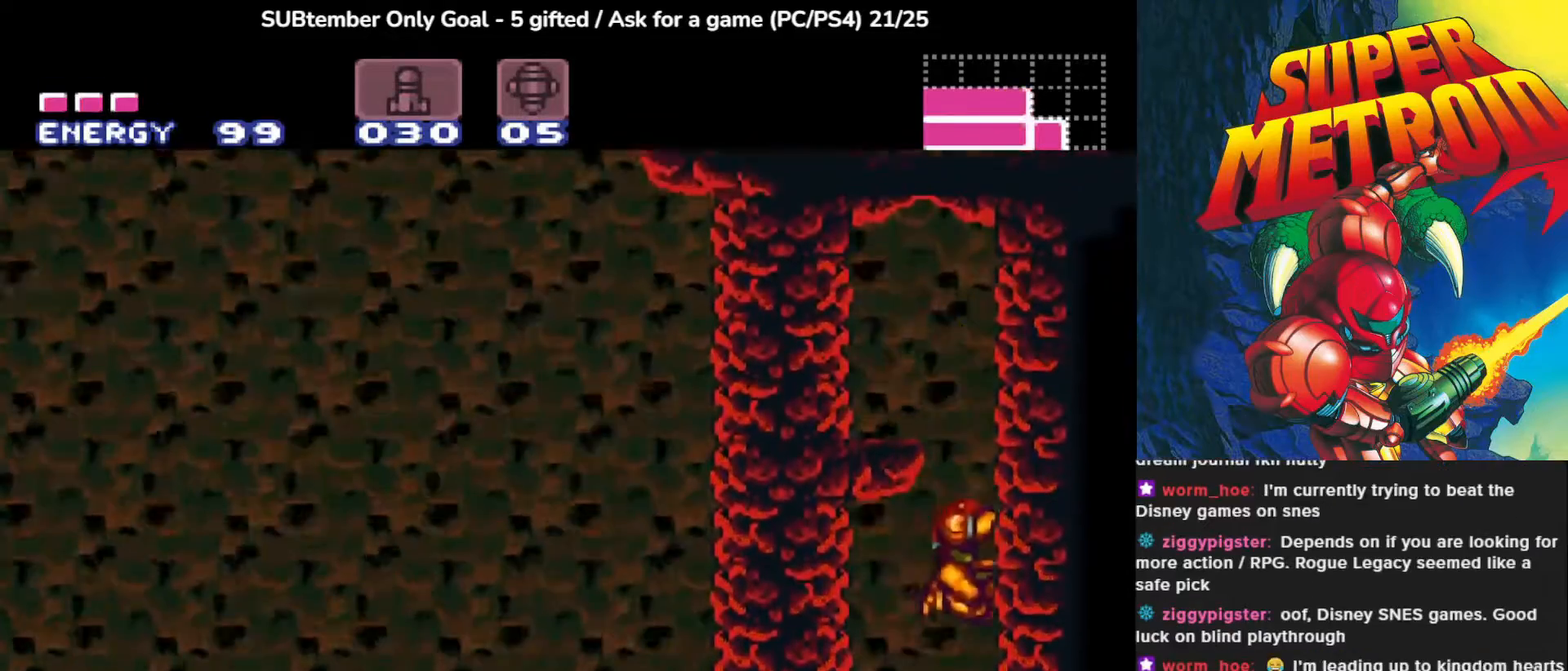
{"buttons": ["DPAD_UP"], "left_stick": "center", "events": [[17, "CROSS", "down"], [33, "SQUARE", "down"], [117, "DPAD_RIGHT", "up"], [133, "CROSS", "up"], [183, "SQUARE", "up"]]}
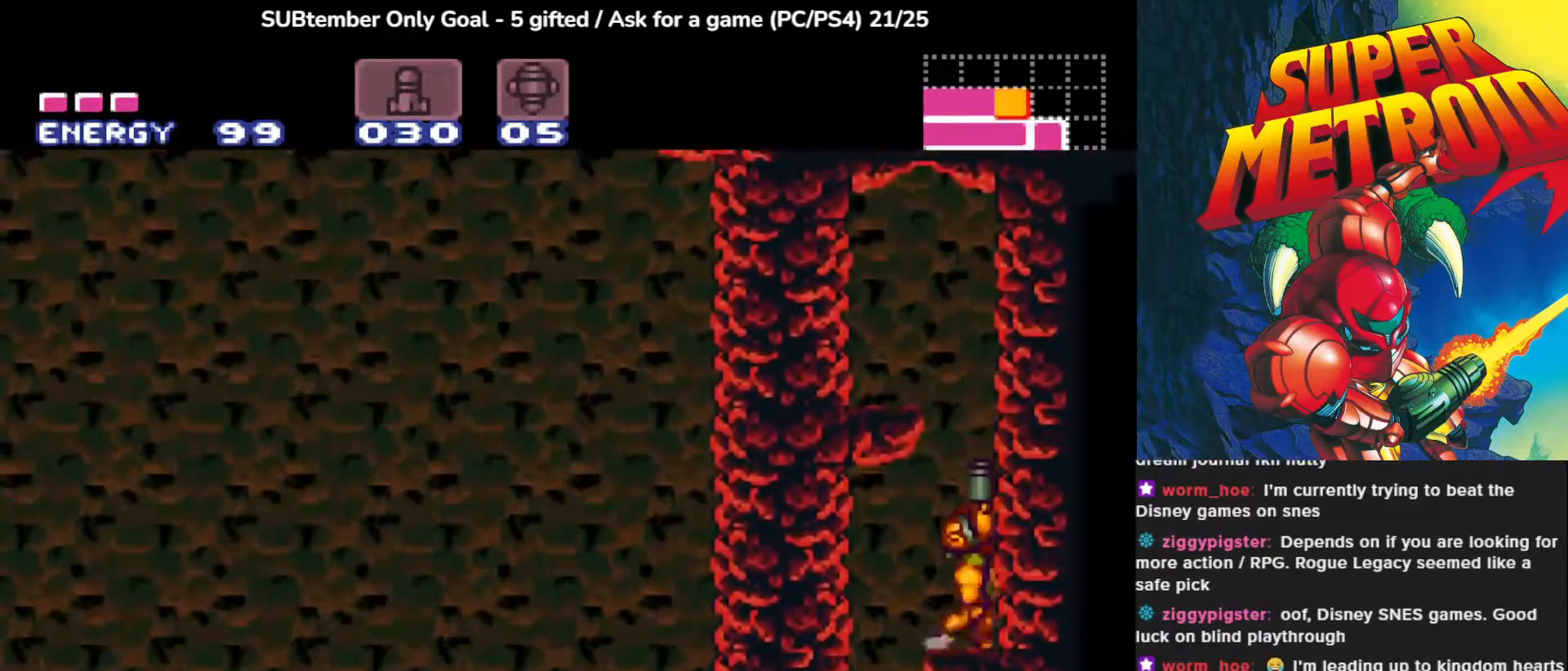
{"buttons": [], "left_stick": "center", "events": [[267, "DPAD_UP", "up"]]}
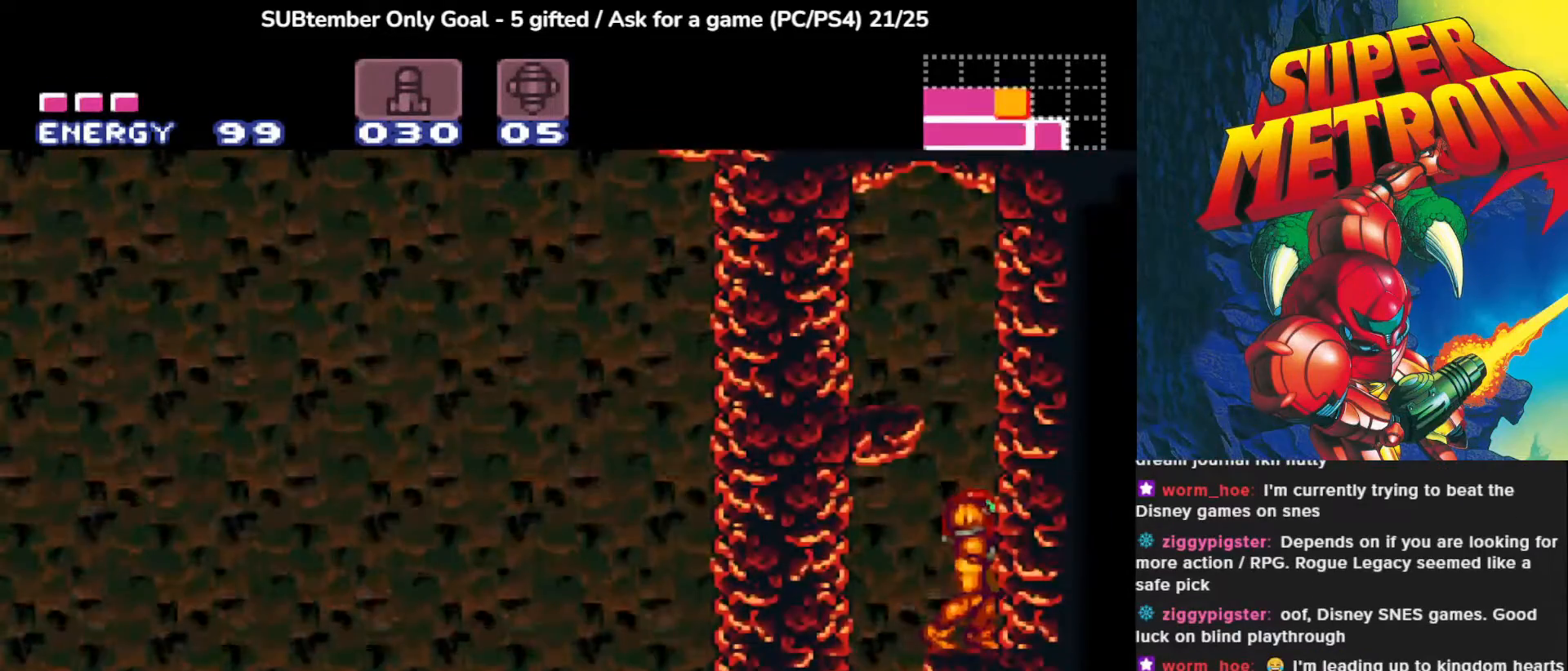
{"buttons": ["DPAD_UP", "DPAD_LEFT"], "left_stick": "center", "events": [[17, "DPAD_UP", "down"], [83, "CROSS", "down"], [133, "DPAD_LEFT", "down"], [300, "SQUARE", "down"], [467, "CROSS", "up"], [483, "SQUARE", "up"]]}
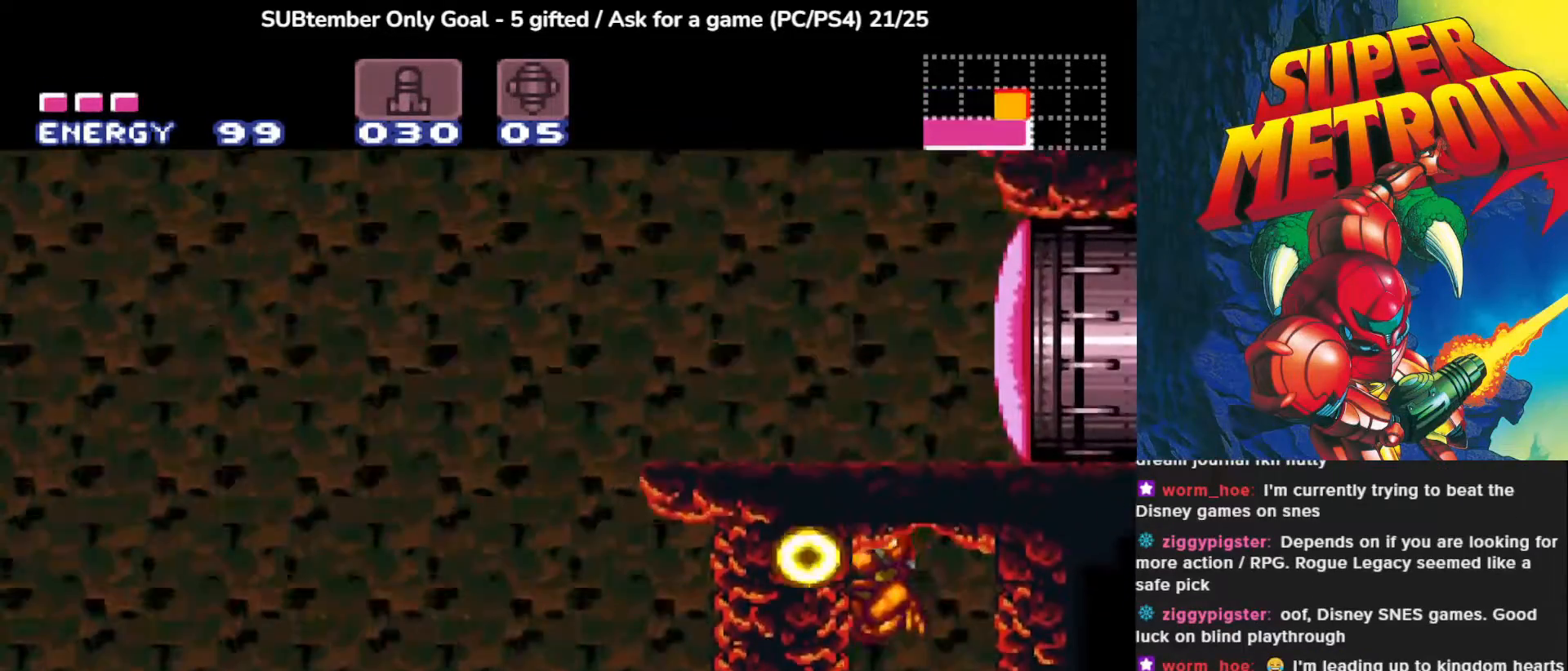
{"buttons": ["DPAD_UP"], "left_stick": "center", "events": [[83, "SQUARE", "down"], [150, "DPAD_LEFT", "up"], [233, "SQUARE", "up"]]}
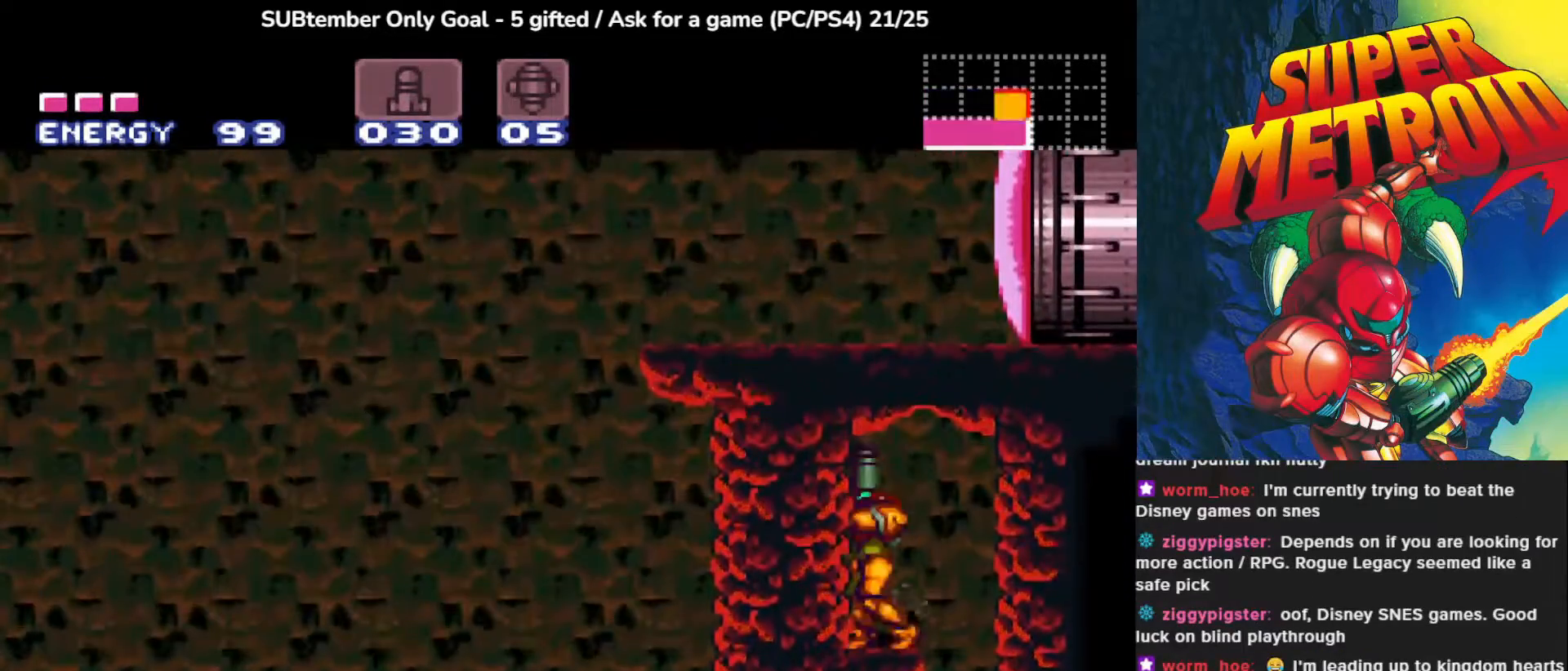
{"buttons": [], "left_stick": "center", "events": [[17, "DPAD_UP", "up"], [333, "SQUARE", "down"], [433, "SQUARE", "up"]]}
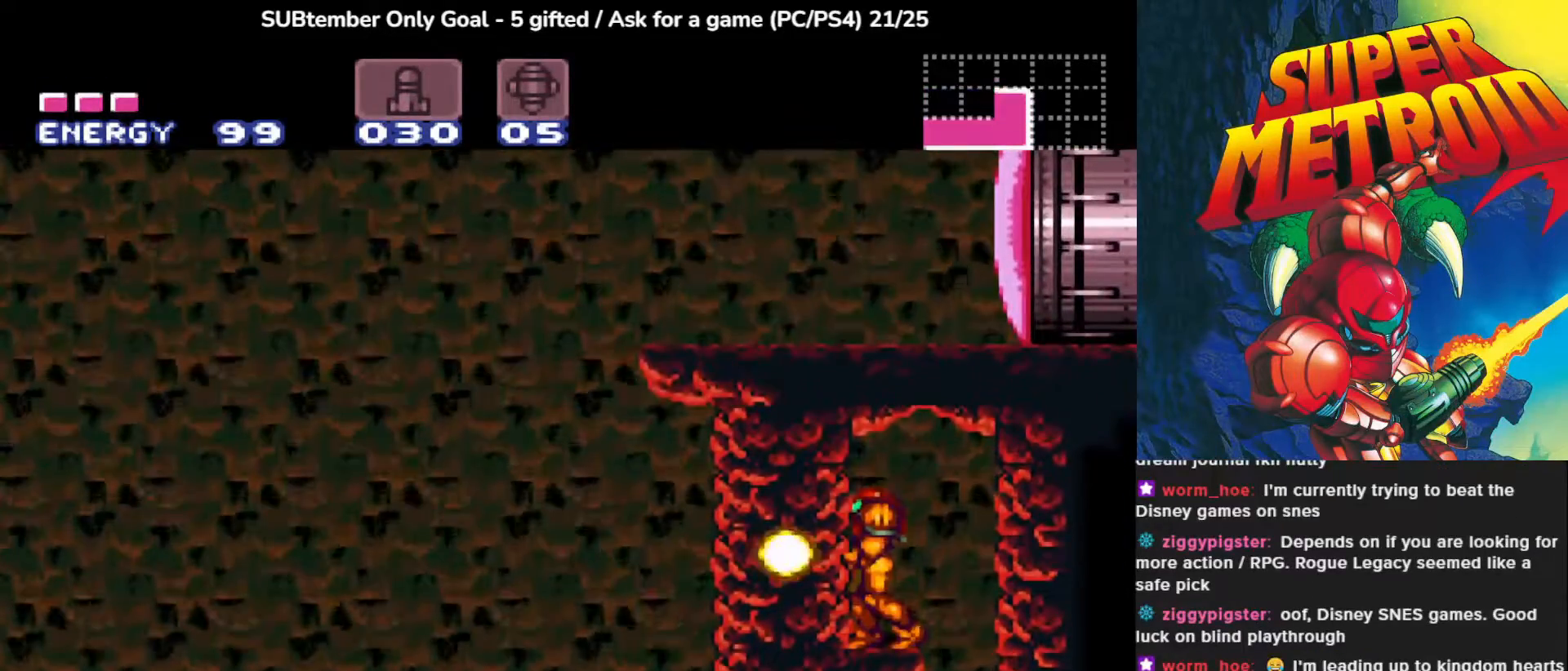
{"buttons": ["DPAD_DOWN"], "left_stick": "center", "events": [[433, "DPAD_DOWN", "down"]]}
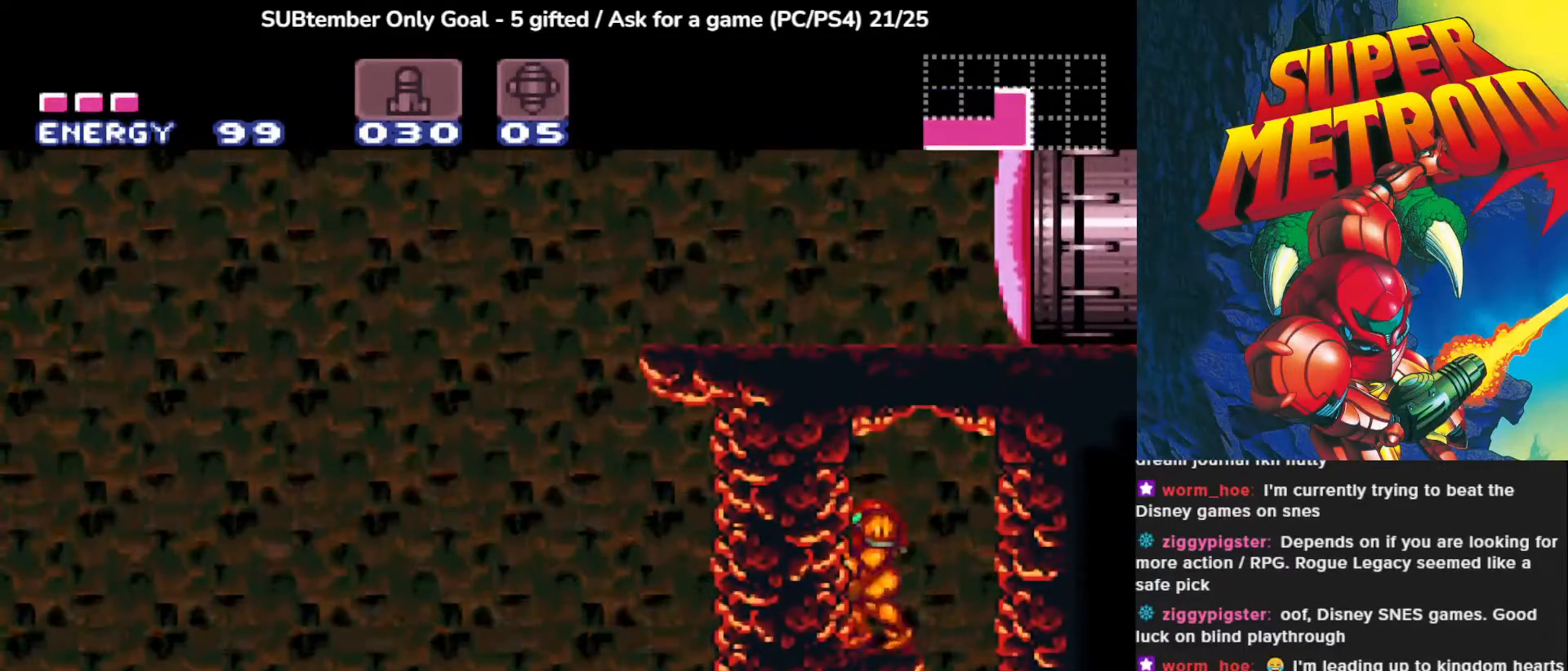
{"buttons": [], "left_stick": "center", "events": [[33, "DPAD_DOWN", "up"], [317, "DPAD_DOWN", "down"], [400, "DPAD_DOWN", "up"]]}
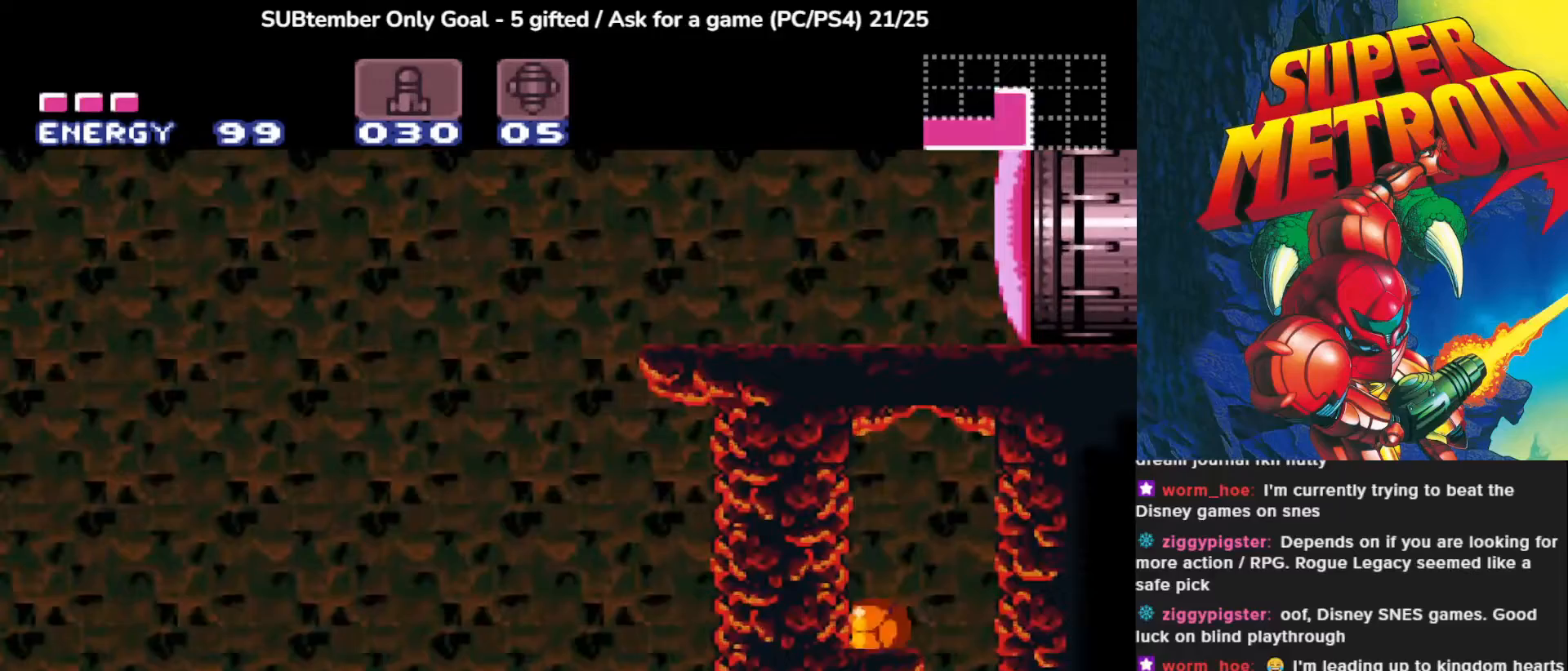
{"buttons": [], "left_stick": "center", "events": [[50, "SQUARE", "down"], [167, "SQUARE", "up"], [233, "SQUARE", "down"], [350, "SQUARE", "up"]]}
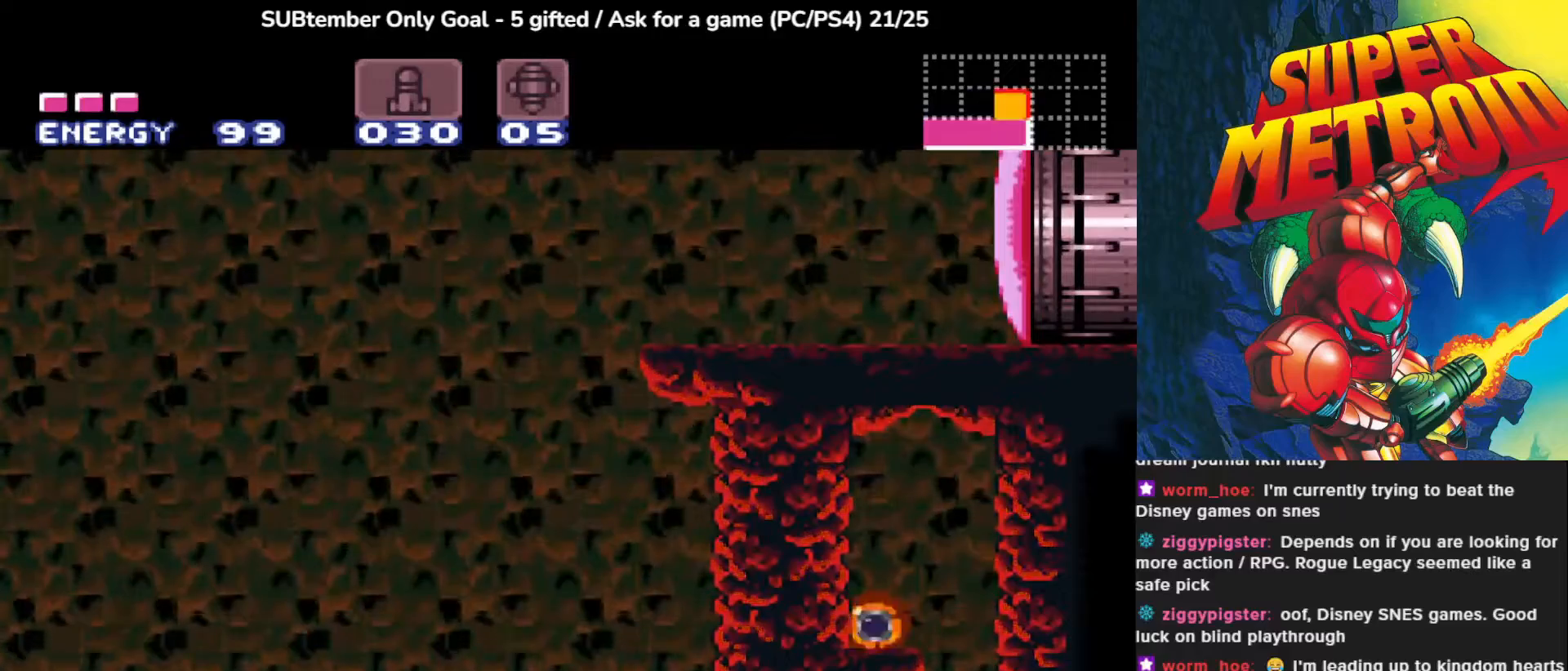
{"buttons": [], "left_stick": "center", "events": []}
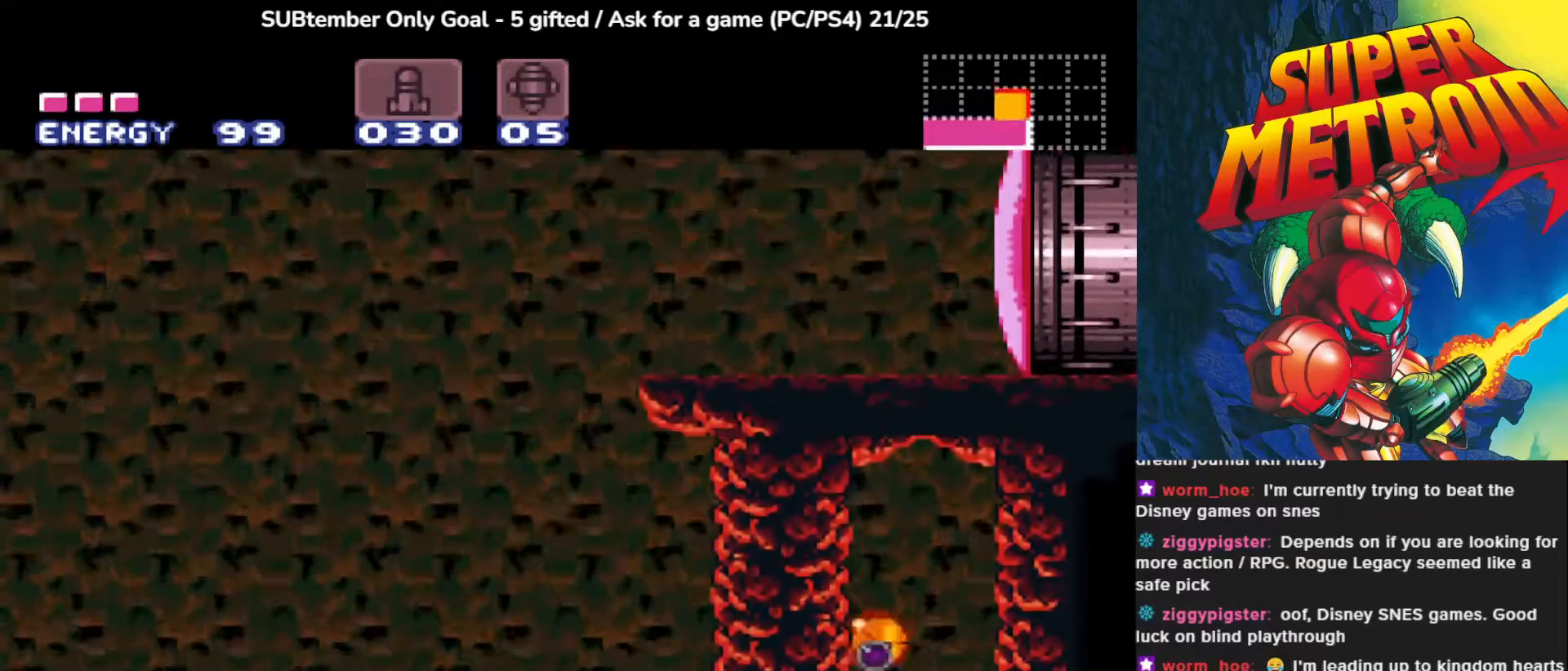
{"buttons": [], "left_stick": "center", "events": [[33, "SQUARE", "down"], [150, "SQUARE", "up"], [283, "SQUARE", "down"], [433, "SQUARE", "up"]]}
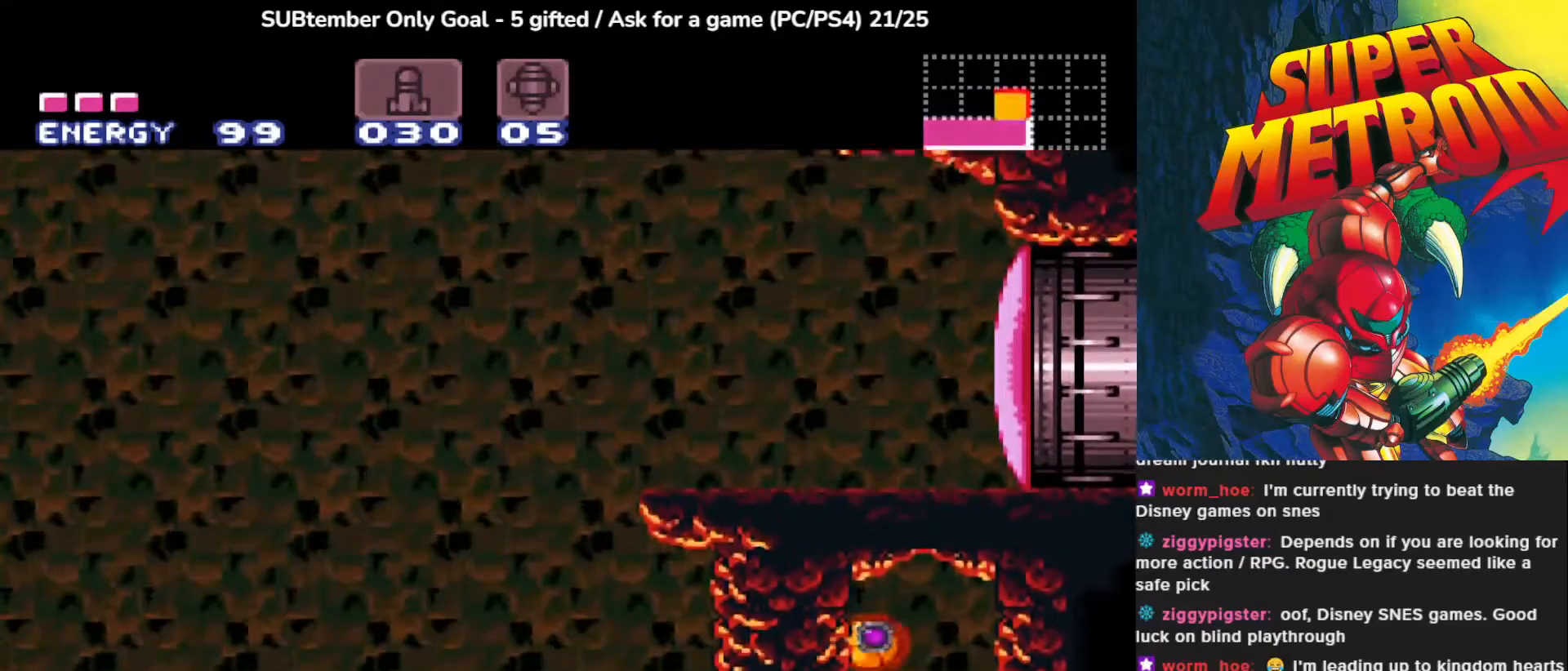
{"buttons": ["SQUARE", "DPAD_UP"], "left_stick": "center", "events": [[17, "DPAD_UP", "down"], [17, "SQUARE", "down"], [167, "DPAD_UP", "up"], [167, "SQUARE", "up"], [250, "DPAD_UP", "down"], [250, "SQUARE", "down"], [383, "SQUARE", "up"], [467, "SQUARE", "down"]]}
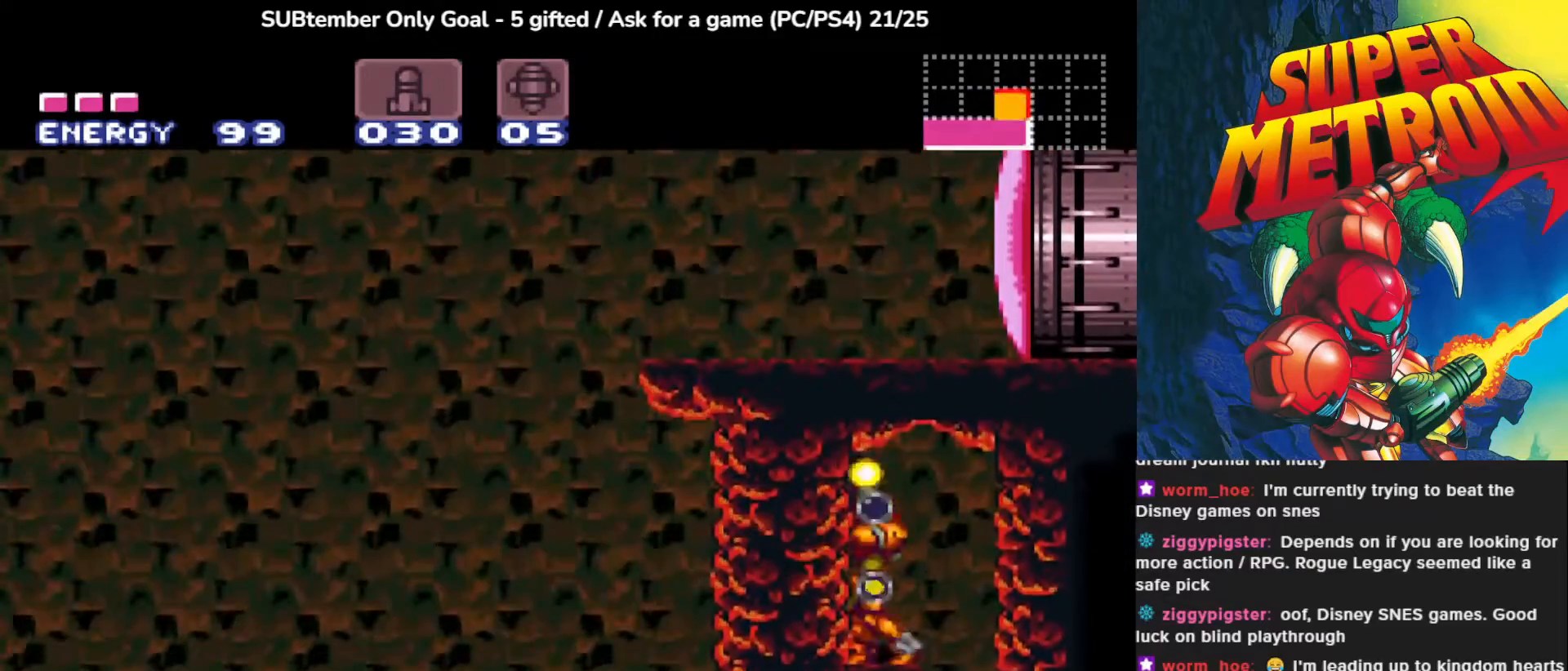
{"buttons": [], "left_stick": "center", "events": [[83, "SQUARE", "up"], [250, "DPAD_UP", "up"]]}
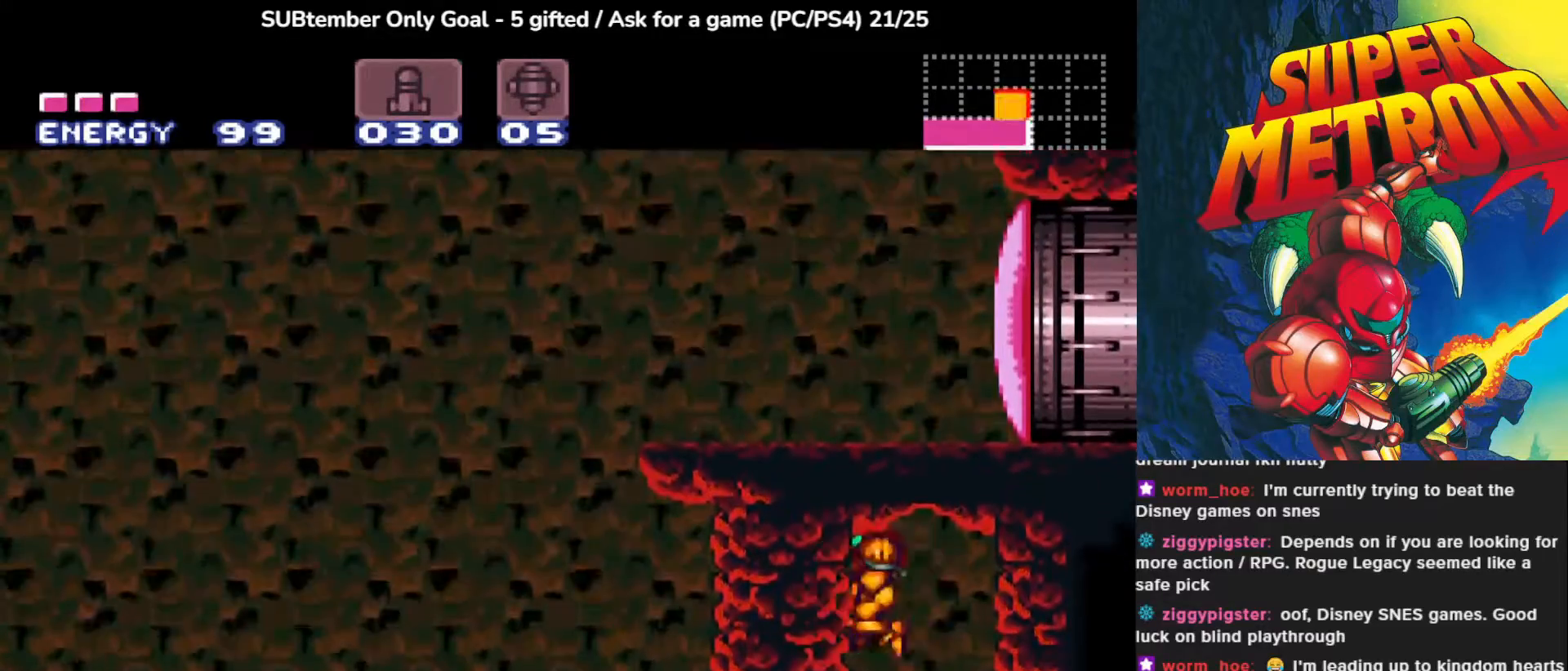
{"buttons": ["CROSS", "DPAD_UP"], "left_stick": "center", "events": [[117, "CROSS", "down"], [183, "CROSS", "up"], [267, "DPAD_RIGHT", "down"], [400, "DPAD_RIGHT", "up"], [417, "DPAD_UP", "down"], [433, "CROSS", "down"]]}
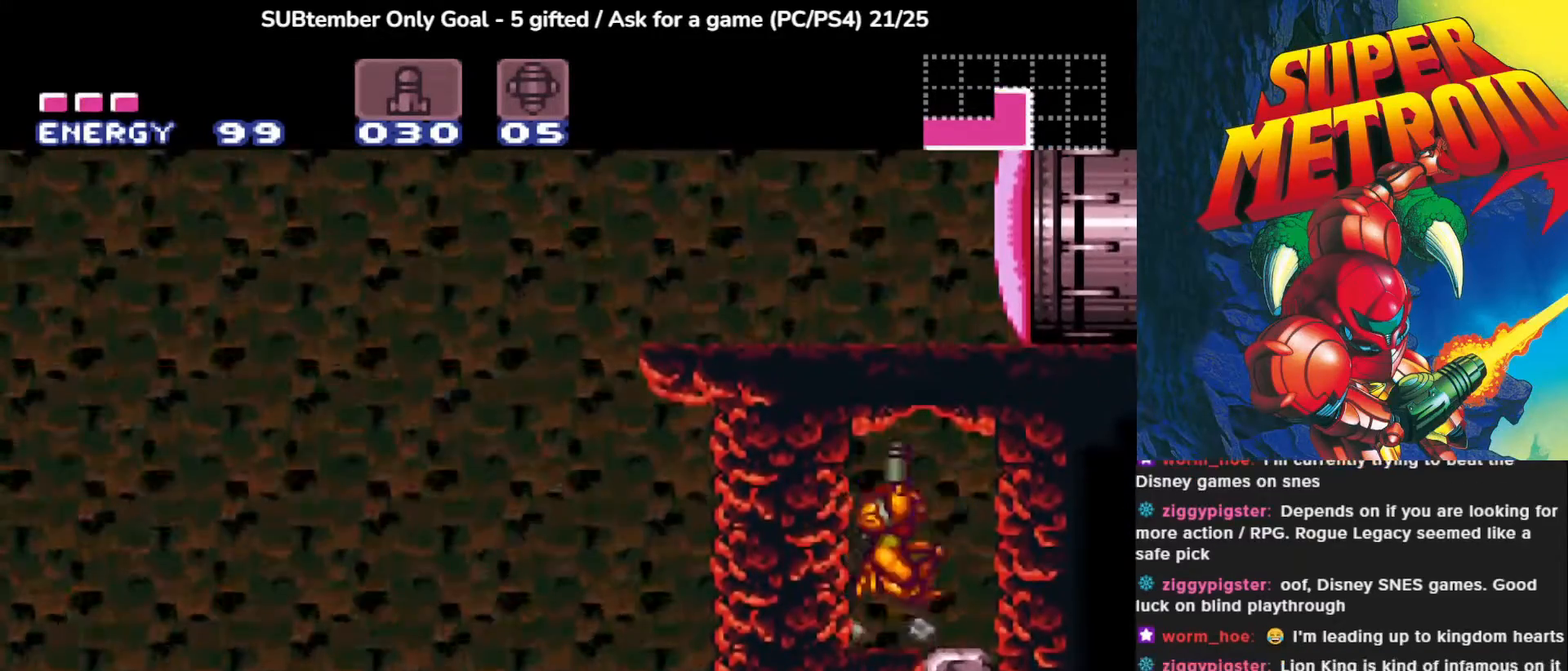
{"buttons": ["DPAD_RIGHT"], "left_stick": "center", "events": [[100, "SQUARE", "down"], [267, "CROSS", "up"], [267, "SQUARE", "up"], [483, "DPAD_RIGHT", "down"], [500, "DPAD_UP", "up"]]}
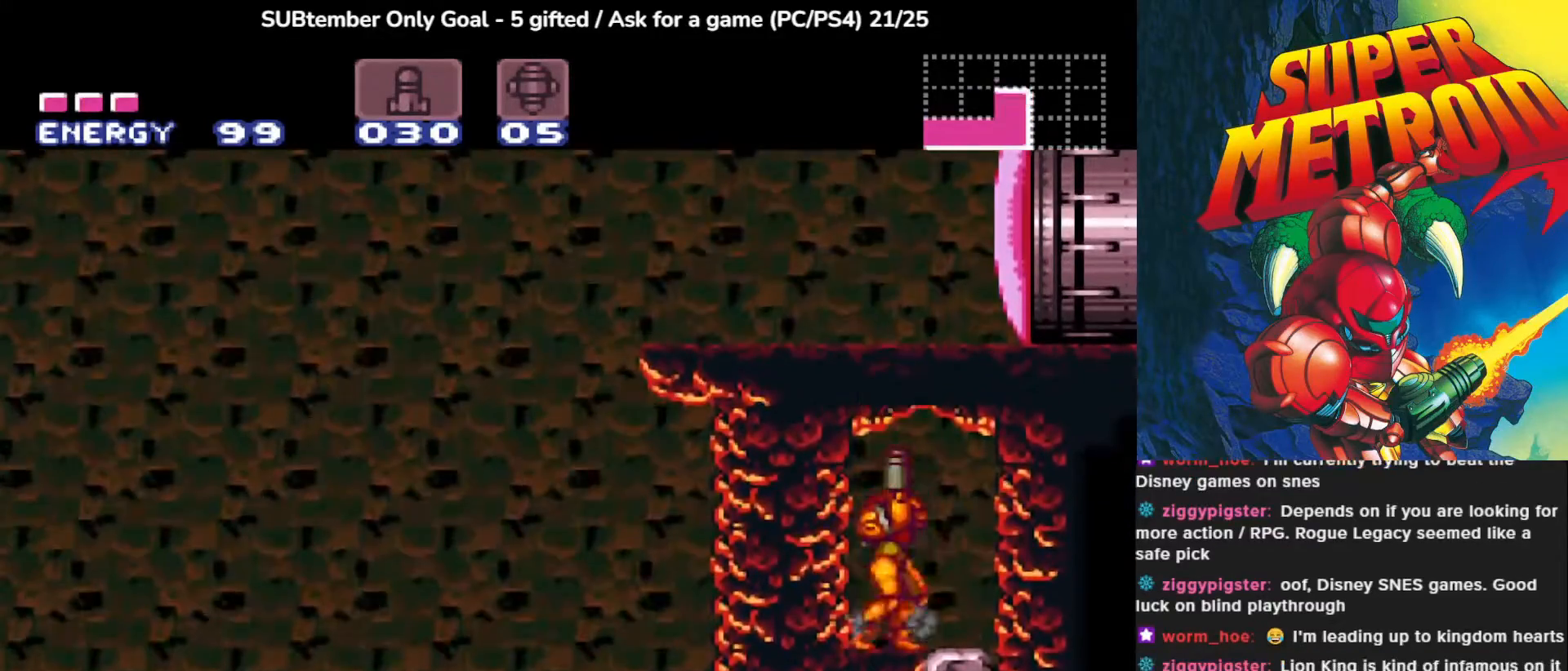
{"buttons": ["DPAD_LEFT"], "left_stick": "center", "events": [[117, "DPAD_RIGHT", "up"], [117, "DPAD_UP", "down"], [133, "CROSS", "down"], [233, "SQUARE", "down"], [283, "DPAD_LEFT", "down"], [400, "DPAD_UP", "up"], [417, "SQUARE", "up"], [450, "CROSS", "up"]]}
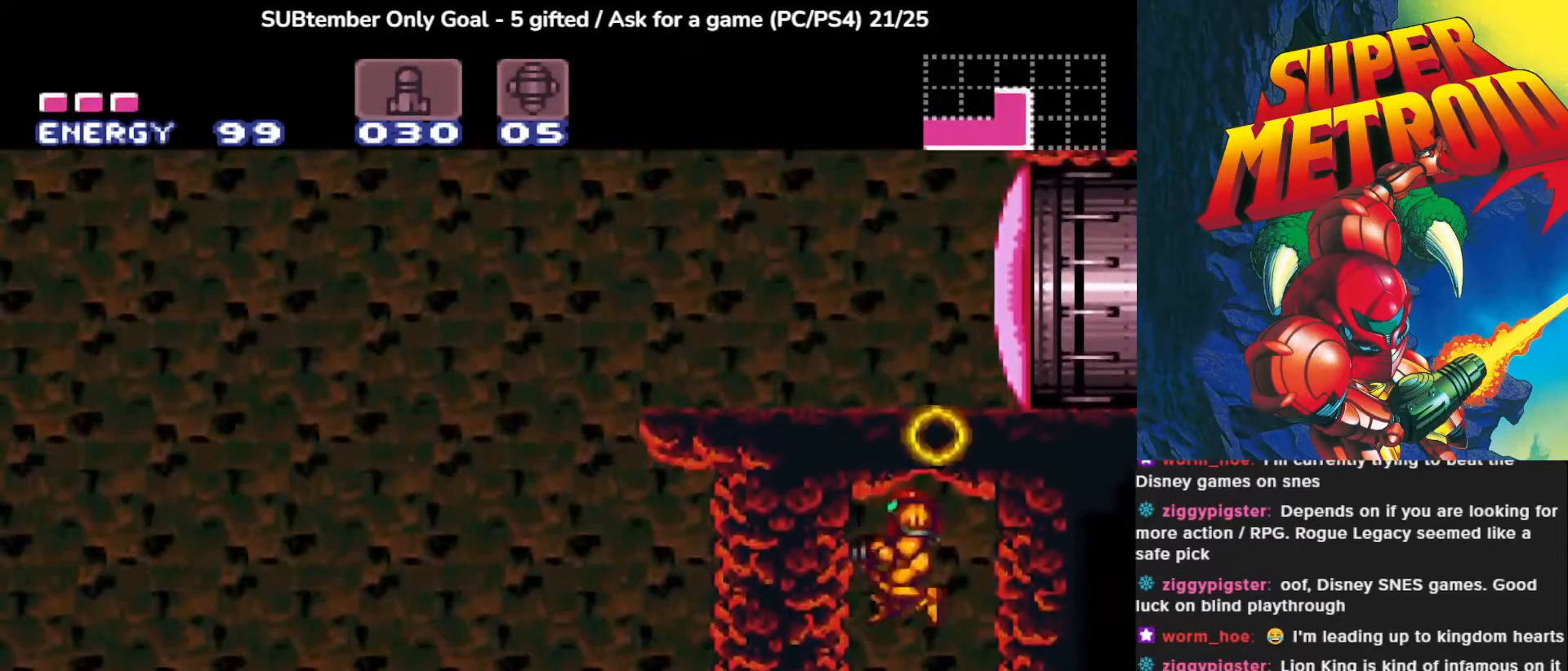
{"buttons": [], "left_stick": "center", "events": [[183, "DPAD_LEFT", "up"], [367, "DPAD_DOWN", "down"], [467, "DPAD_DOWN", "up"]]}
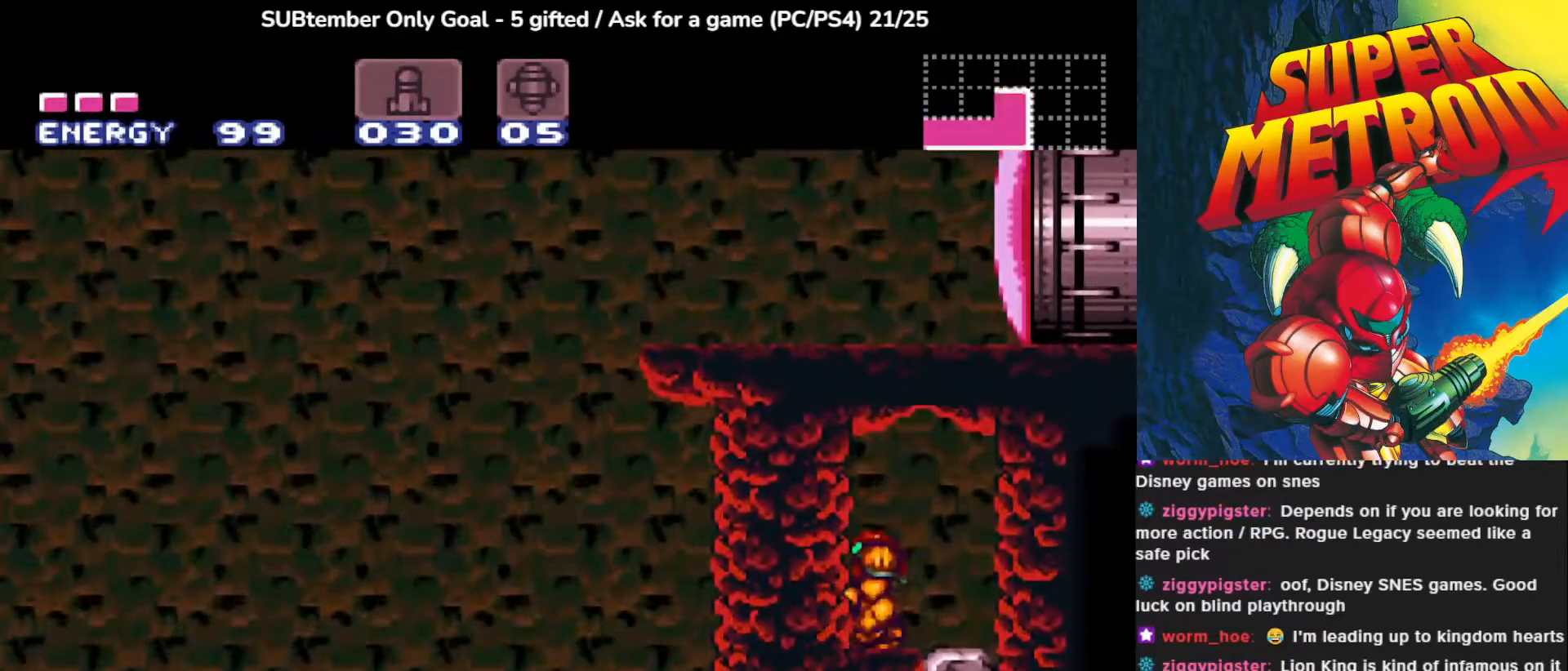
{"buttons": [], "left_stick": "center", "events": [[17, "DPAD_DOWN", "down"], [117, "DPAD_DOWN", "up"], [183, "SQUARE", "down"], [333, "SQUARE", "up"]]}
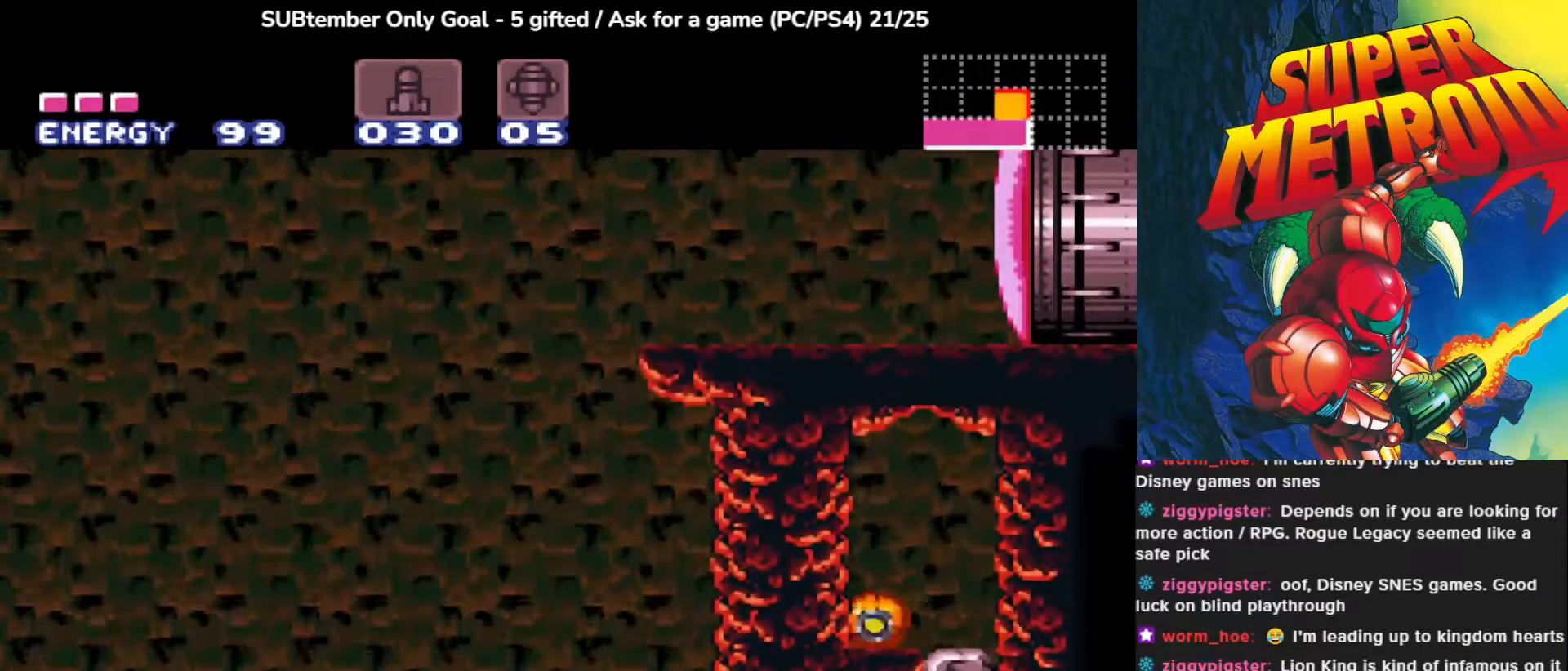
{"buttons": [], "left_stick": "center", "events": []}
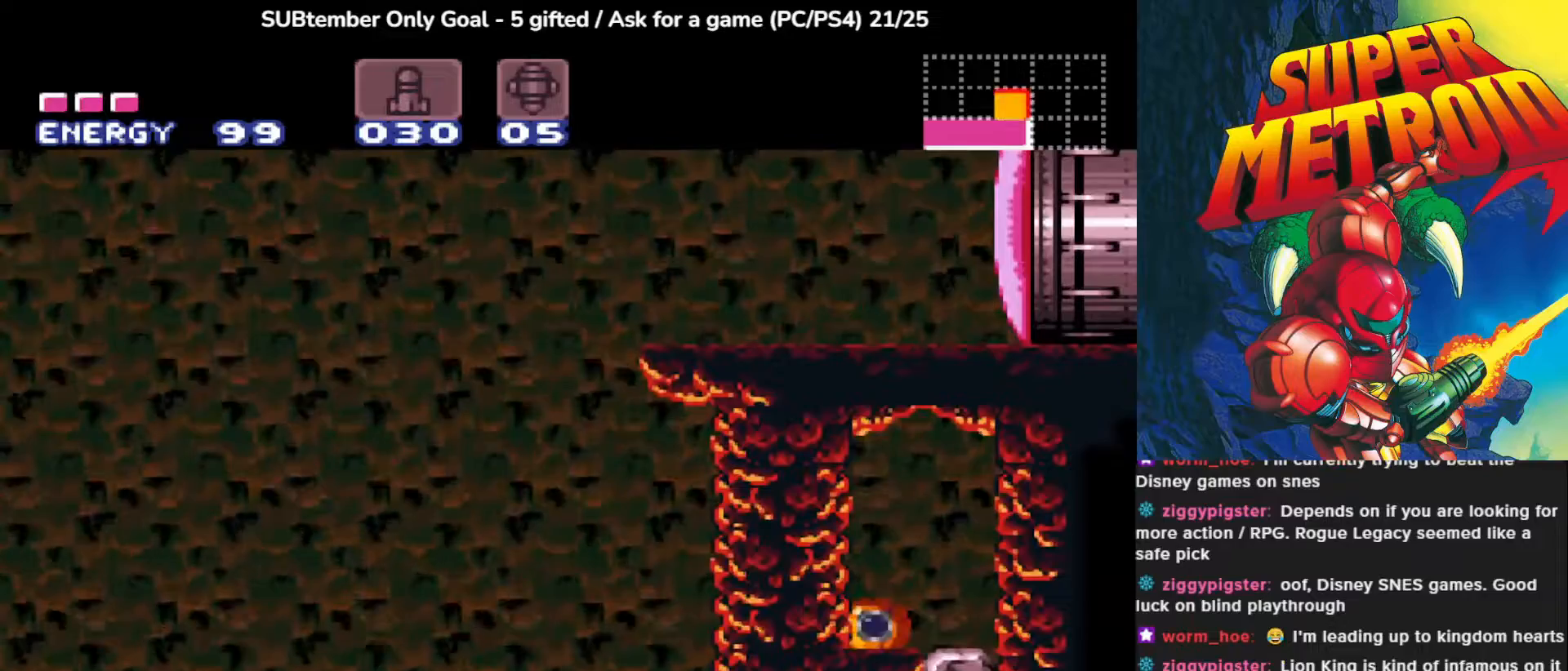
{"buttons": ["SQUARE"], "left_stick": "center", "events": [[417, "SQUARE", "down"]]}
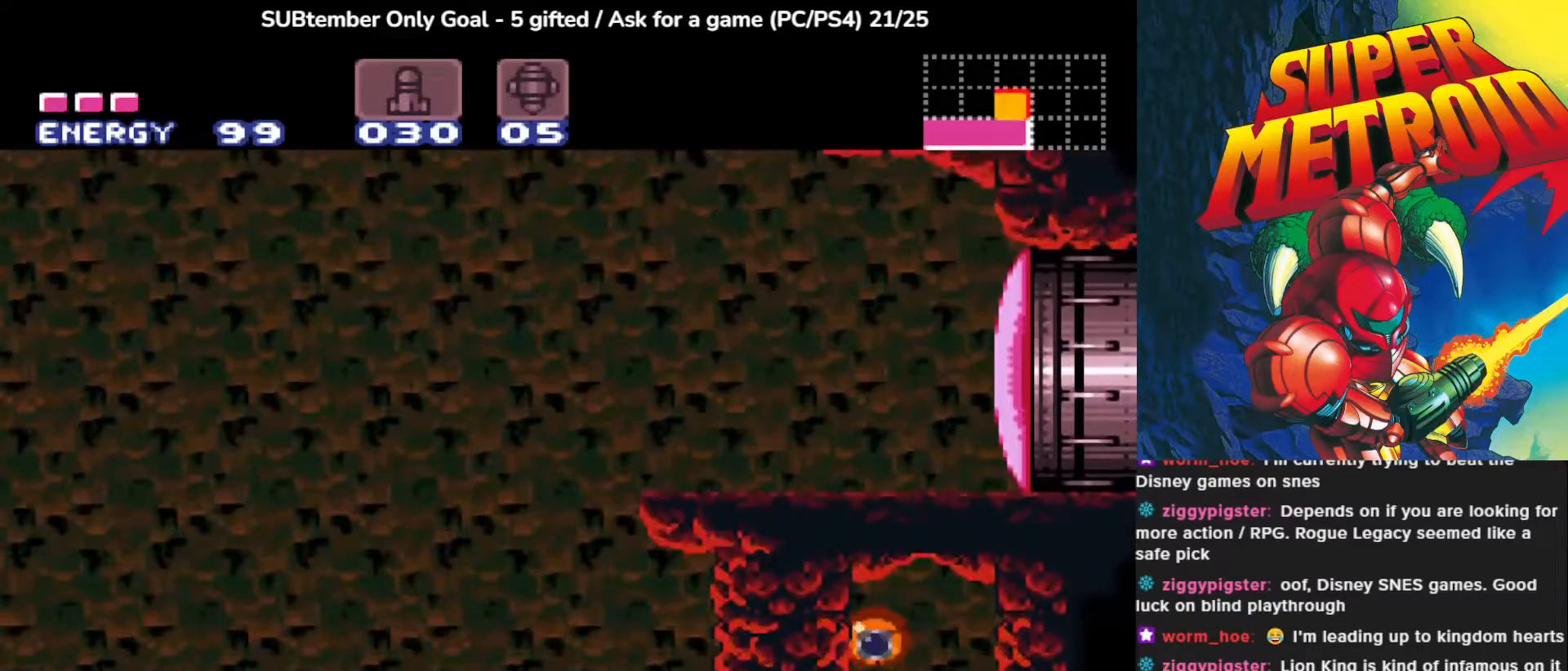
{"buttons": ["DPAD_UP"], "left_stick": "center", "events": [[33, "SQUARE", "up"], [133, "SQUARE", "down"], [183, "DPAD_UP", "down"], [250, "SQUARE", "up"], [333, "SQUARE", "down"], [450, "SQUARE", "up"]]}
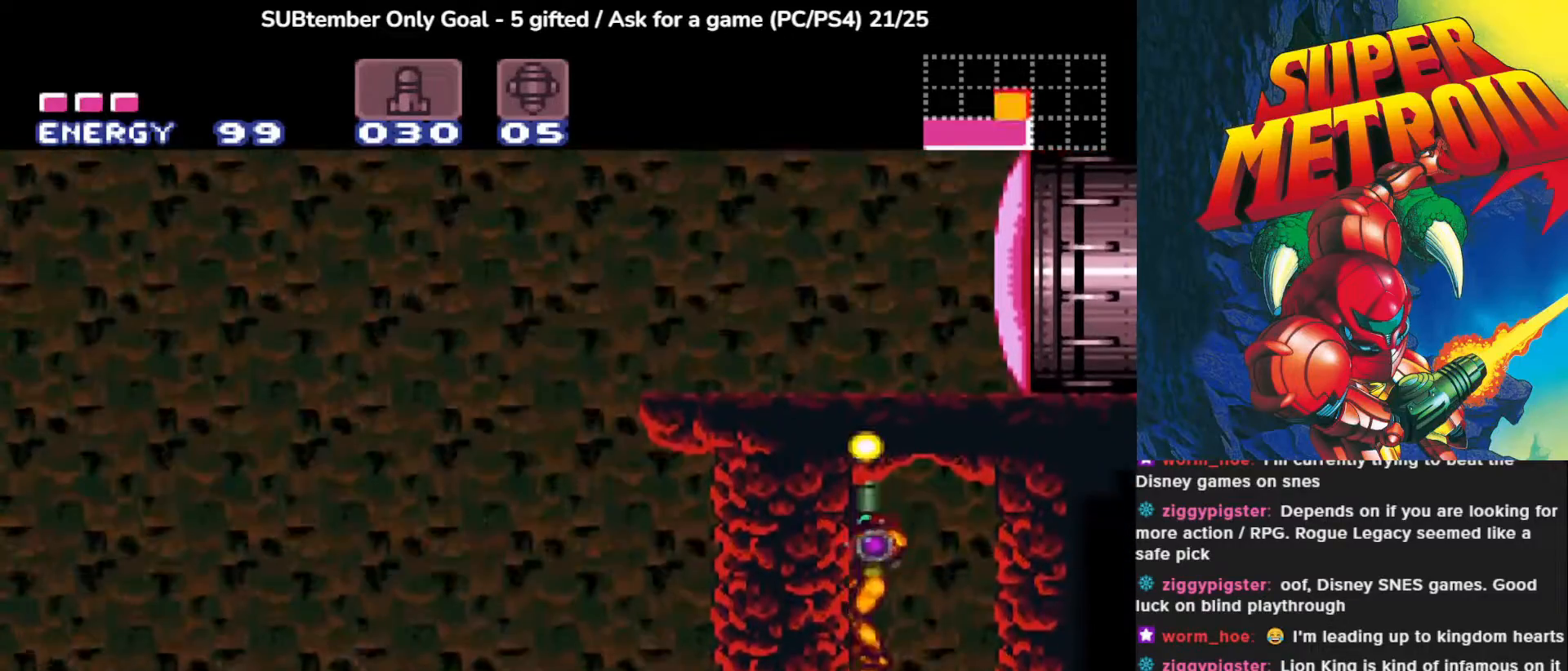
{"buttons": [], "left_stick": "center", "events": [[33, "DPAD_UP", "up"], [233, "DPAD_RIGHT", "down"], [350, "DPAD_RIGHT", "up"], [350, "SQUARE", "down"], [467, "SQUARE", "up"]]}
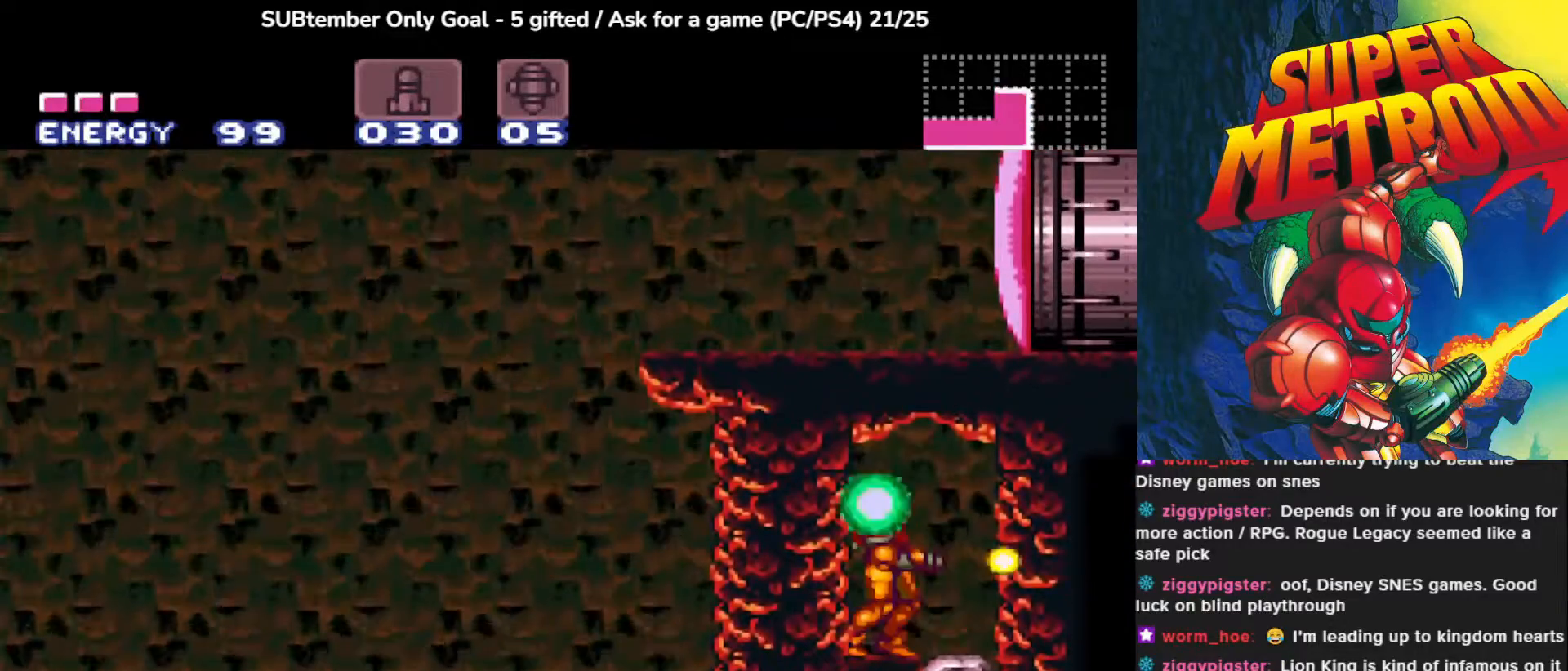
{"buttons": ["CROSS", "DPAD_RIGHT"], "left_stick": "center", "events": [[67, "SQUARE", "down"], [167, "SQUARE", "up"], [250, "SQUARE", "down"], [333, "SQUARE", "up"], [383, "DPAD_RIGHT", "down"], [450, "CROSS", "down"]]}
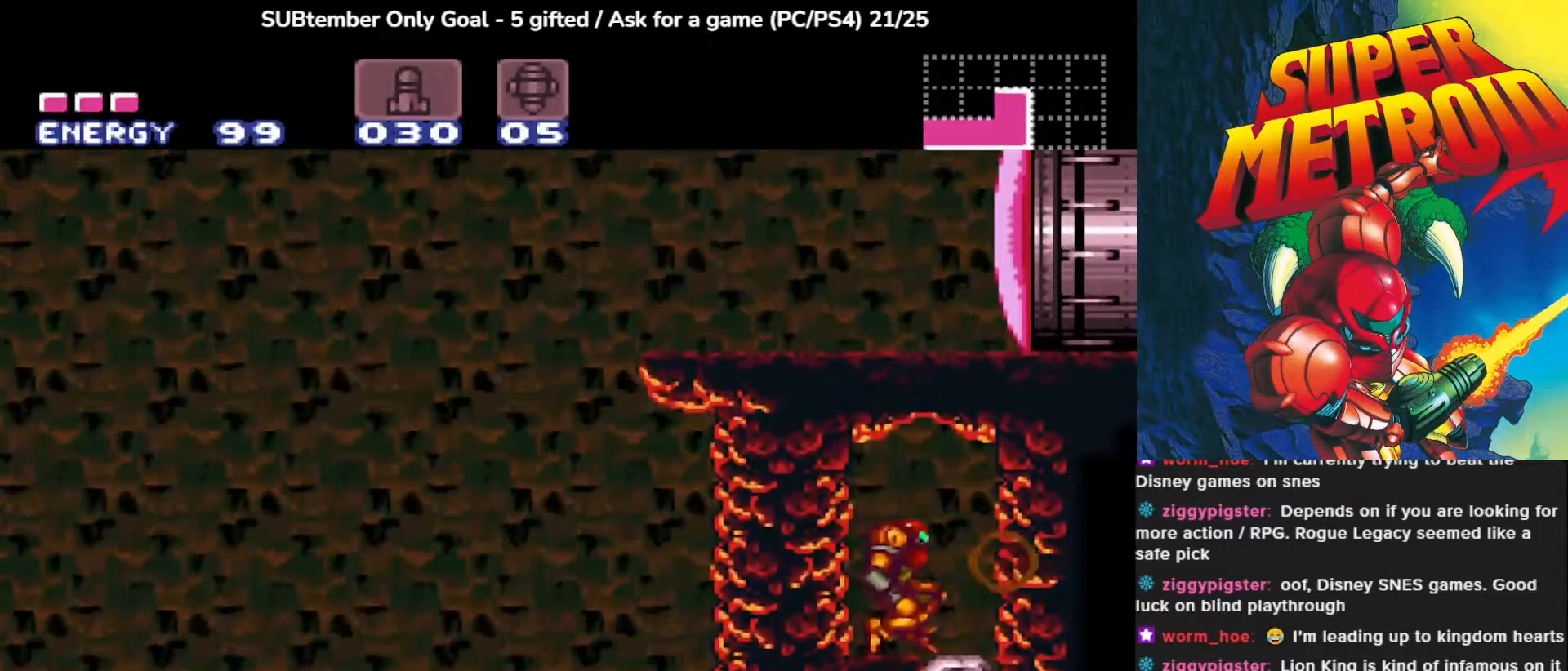
{"buttons": ["CROSS", "SQUARE", "DPAD_UP"], "left_stick": "center", "events": [[17, "DPAD_RIGHT", "up"], [50, "DPAD_UP", "down"], [100, "SQUARE", "down"], [250, "SQUARE", "up"], [300, "CROSS", "up"], [350, "CROSS", "down"], [383, "SQUARE", "down"]]}